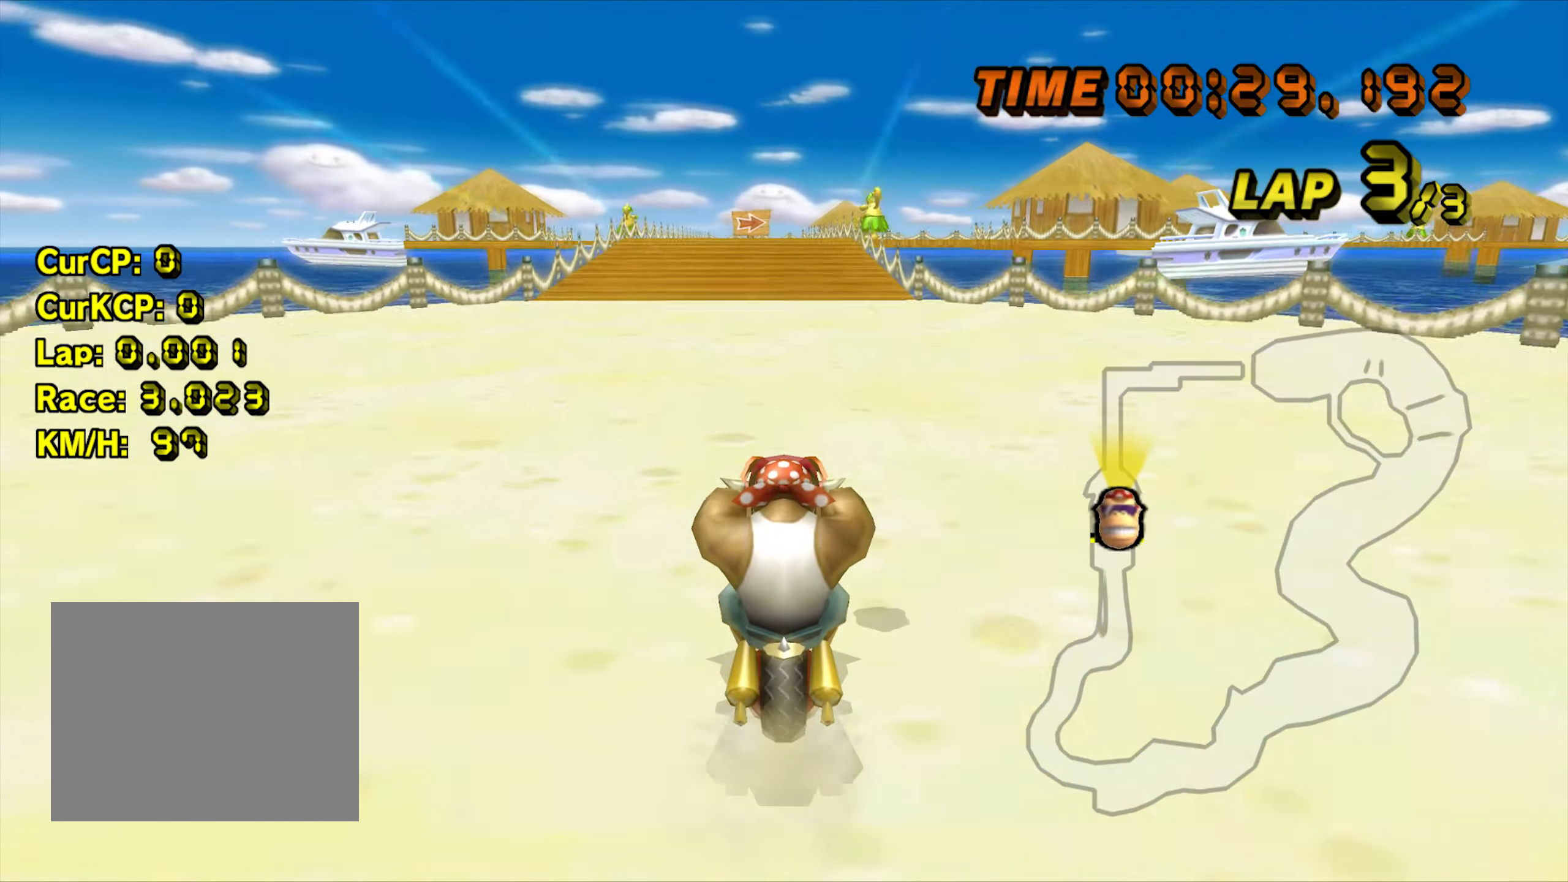
Gameplay with a controller (Nintendo layout); each line is a JSON object with the inputs held at the frame after it (dt_ms = milliseconds from this image to that frame). "events" lists button and stick changes between this image and that frame as [ms after this image, input, new state], when the widget could be followed in between. Not read: B C_DOWN C_LEFT C_RIGHT C_UP L3 R3 Z.
{"dt_ms": 1000, "buttons": ["A"], "left_stick": "center"}
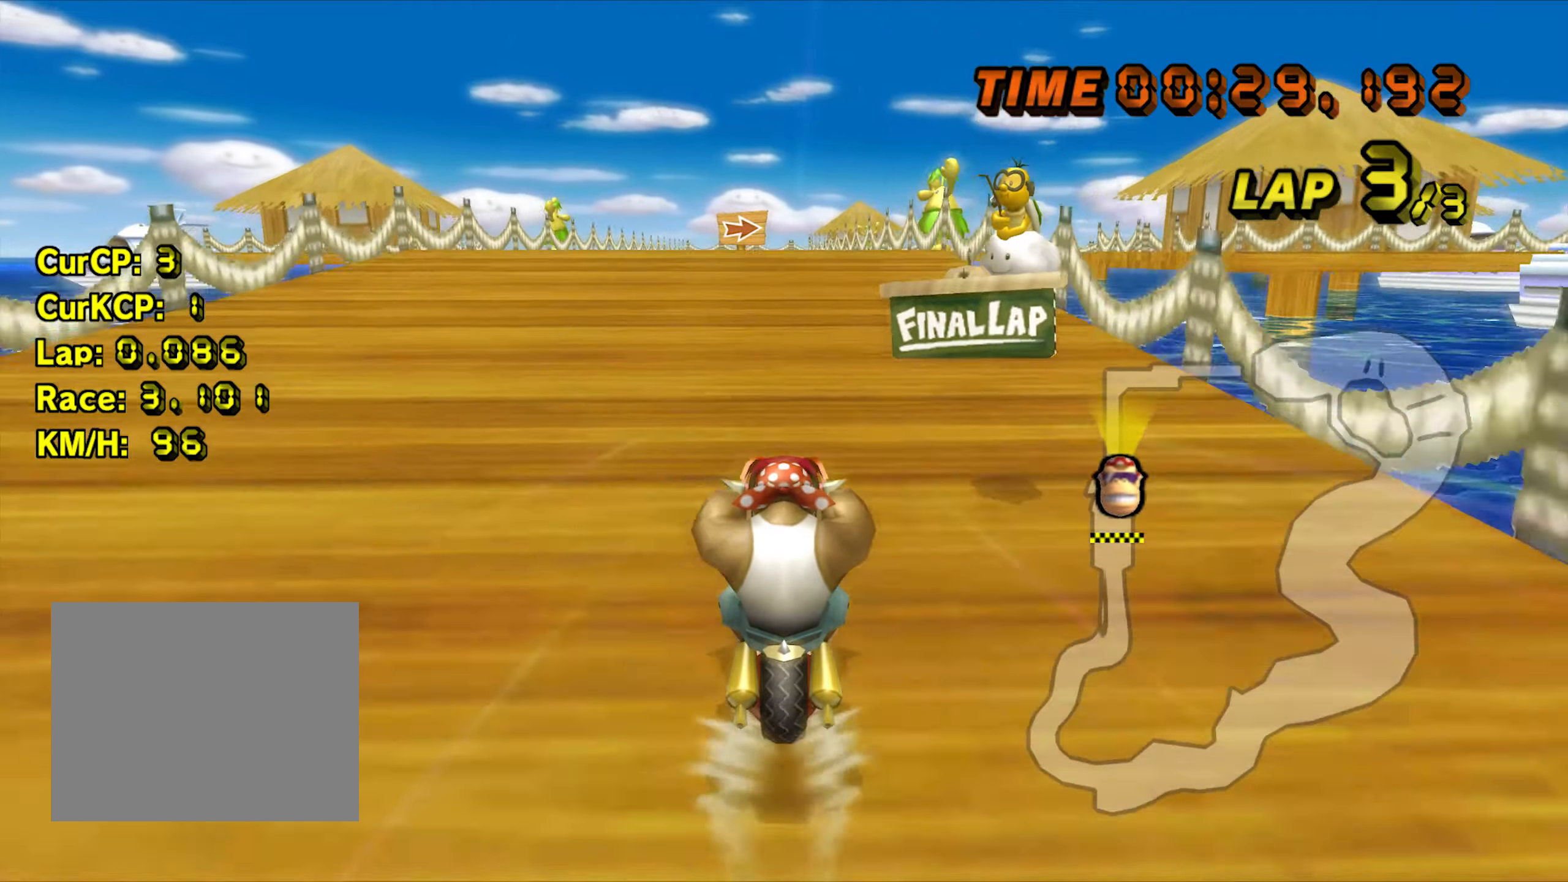
{"dt_ms": 500, "buttons": ["A"], "left_stick": "center", "events": []}
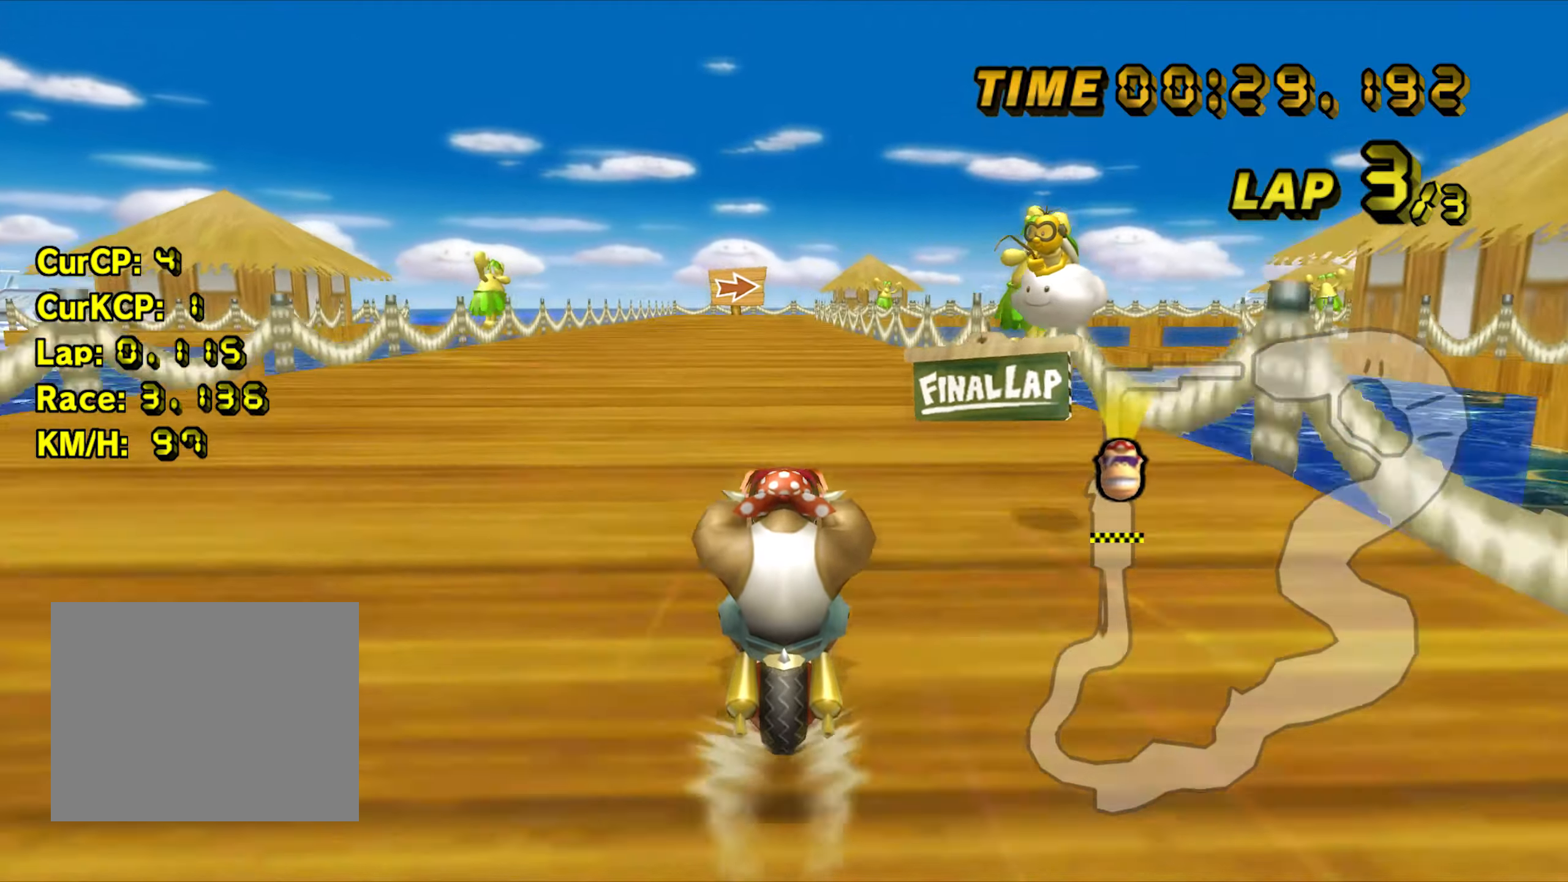
{"dt_ms": 500, "buttons": ["A"], "left_stick": "center", "events": []}
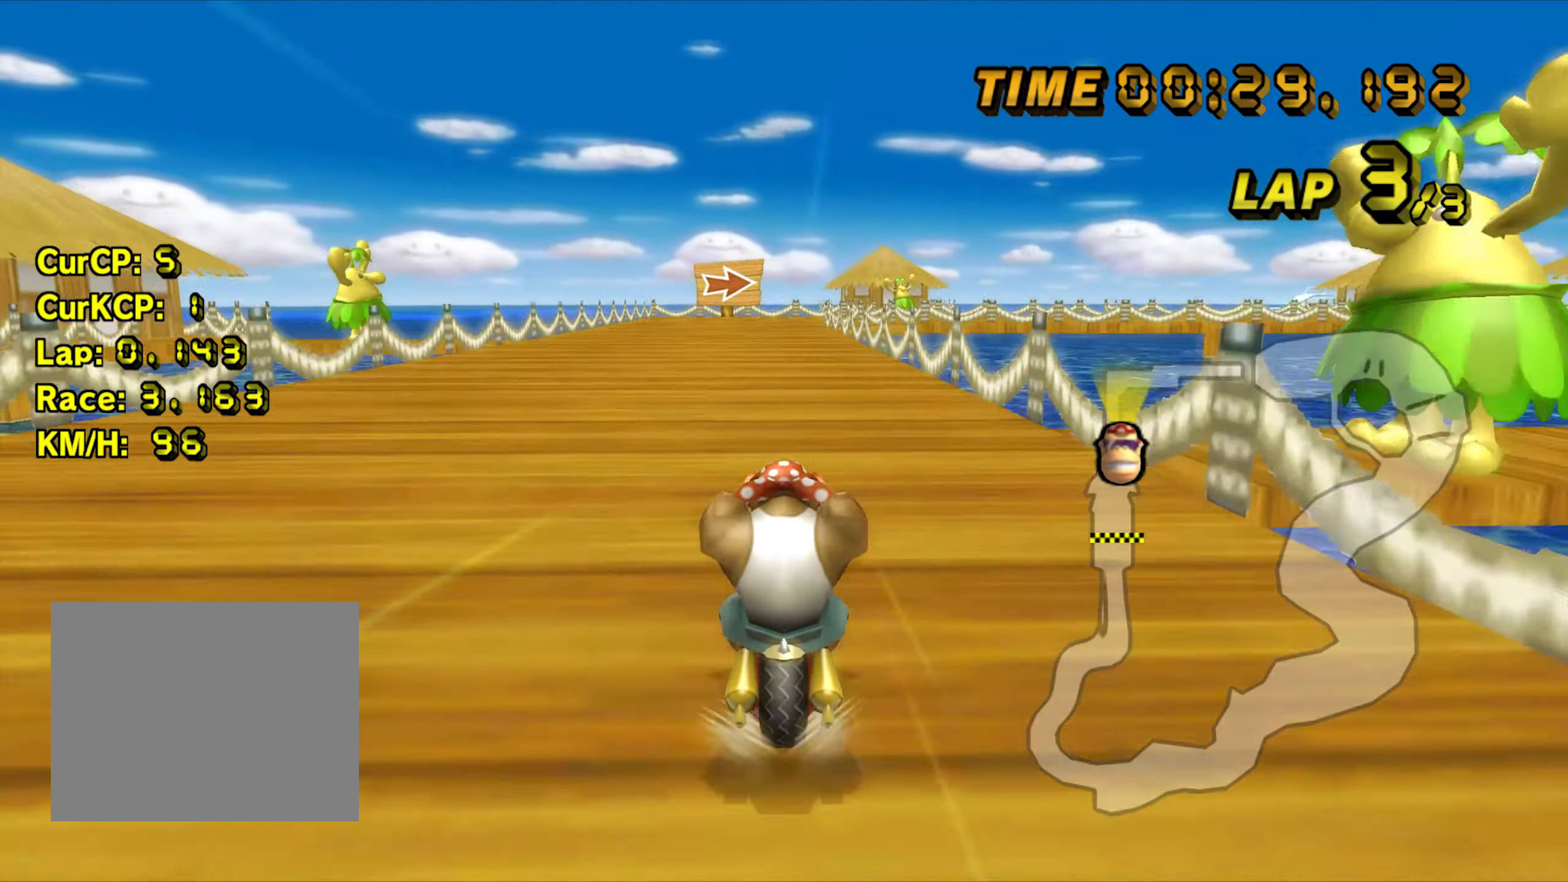
{"dt_ms": 500, "buttons": ["A"], "left_stick": "center", "events": []}
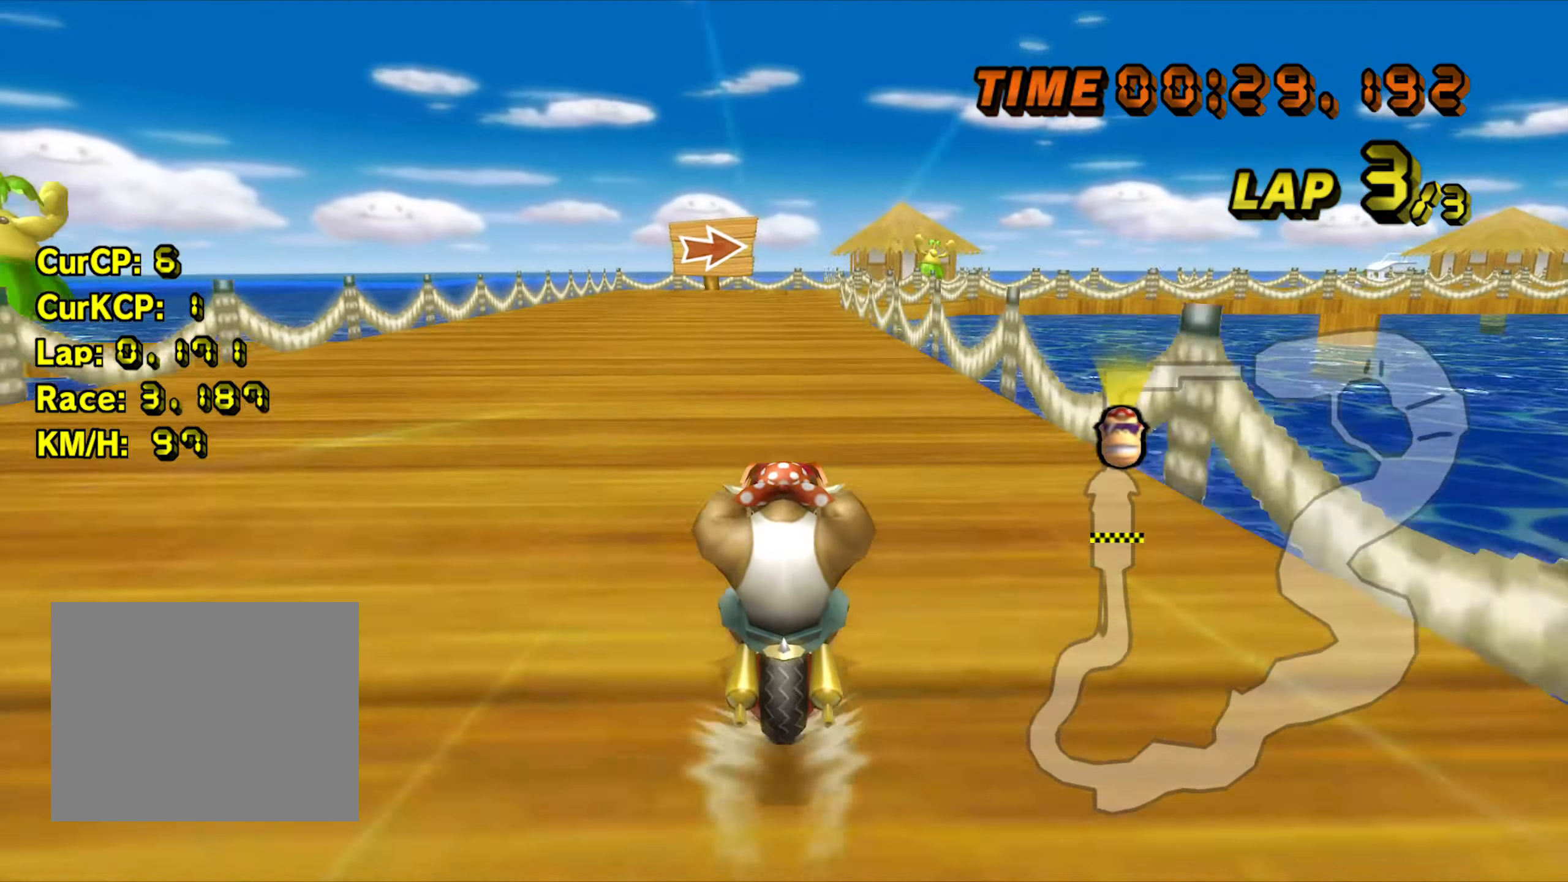
{"dt_ms": 500, "buttons": ["A"], "left_stick": "center", "events": []}
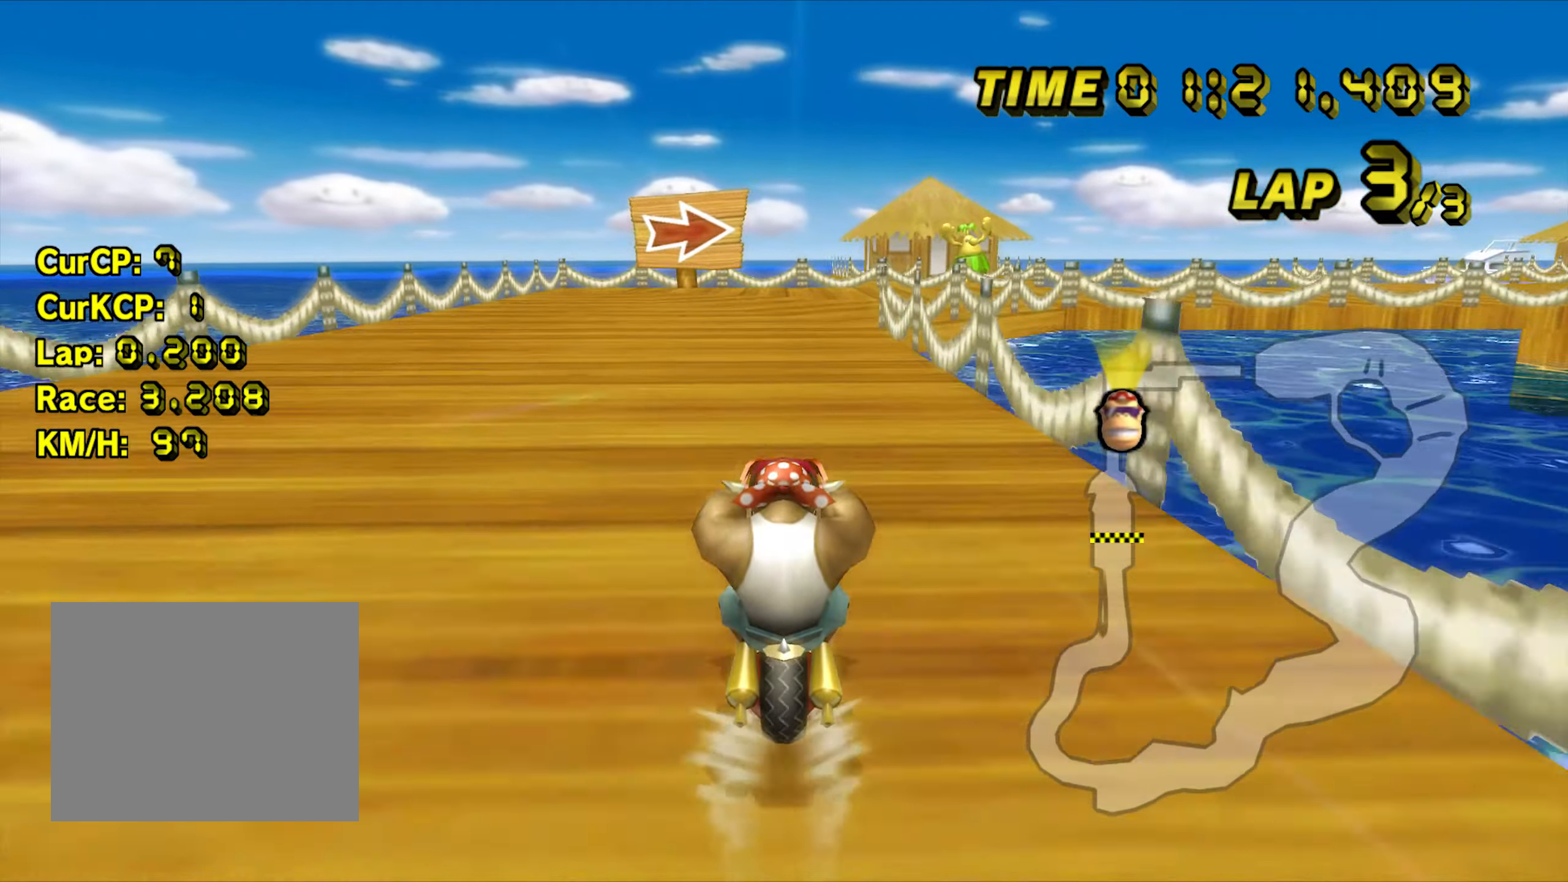
{"dt_ms": 500, "buttons": ["A", "R1"], "left_stick": "up-right", "events": [[67, "R1", "down"], [333, "left_stick", "up-right"]]}
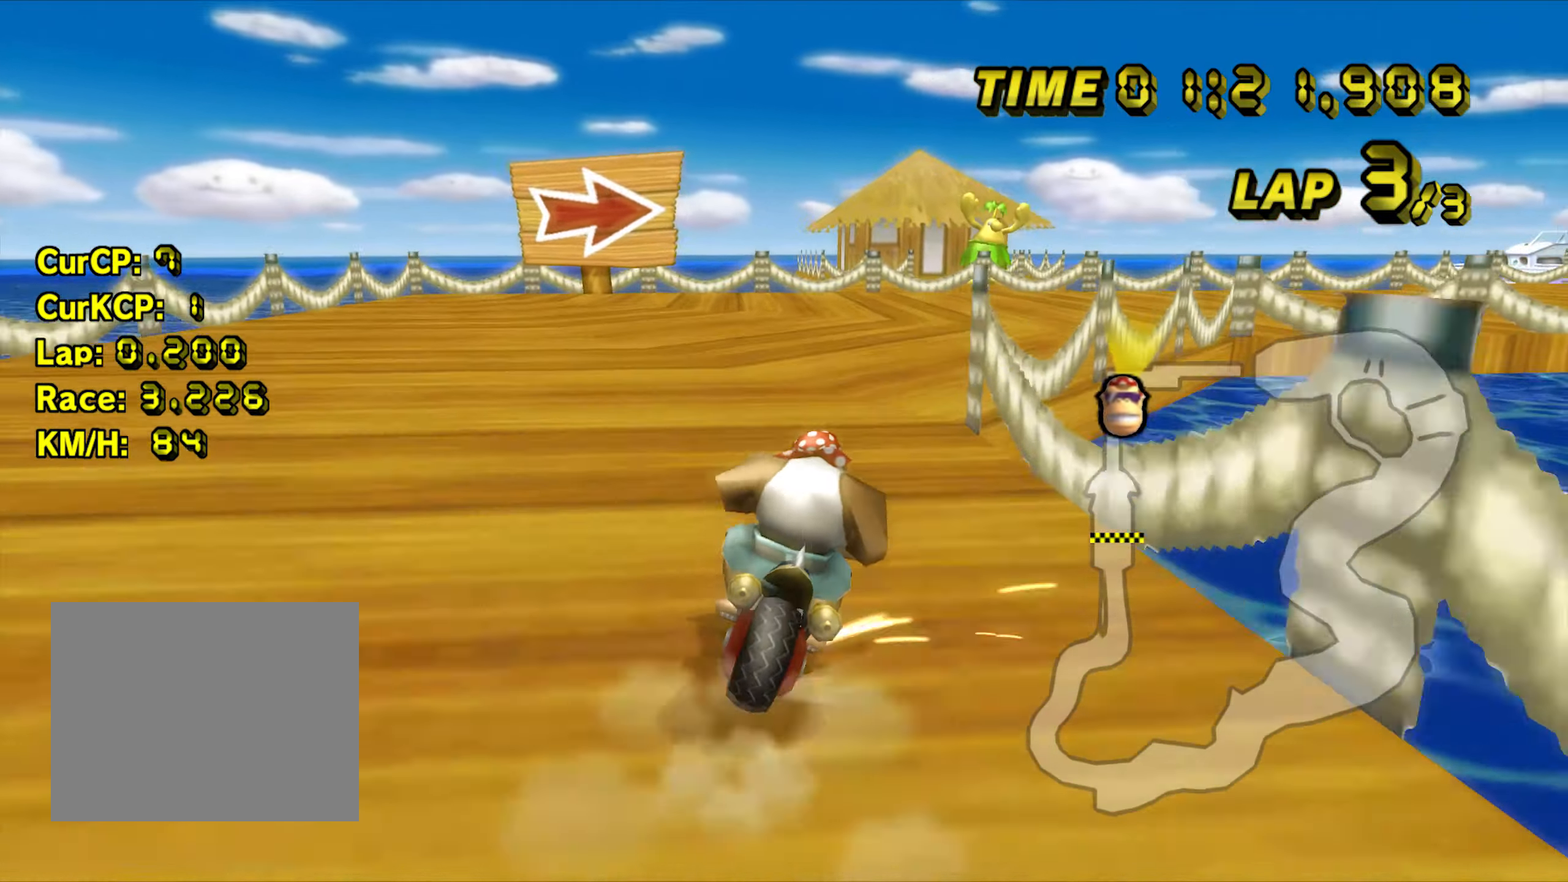
{"dt_ms": 500, "buttons": ["A", "R1"], "left_stick": "up-right", "events": []}
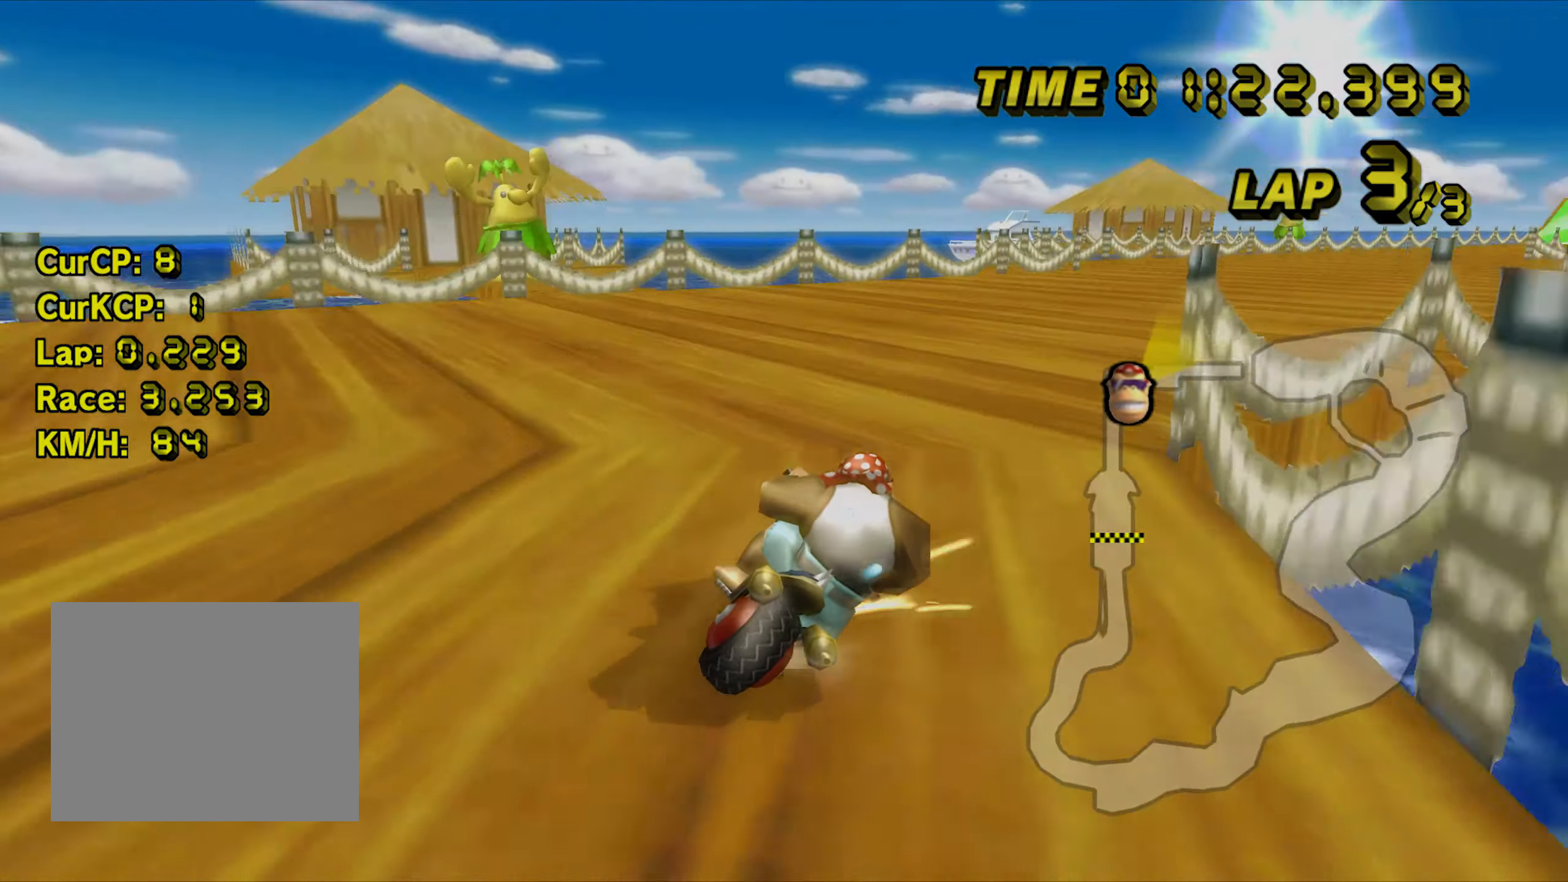
{"dt_ms": 500, "buttons": ["A"], "left_stick": "left", "events": [[367, "R1", "up"], [367, "left_stick", "left"]]}
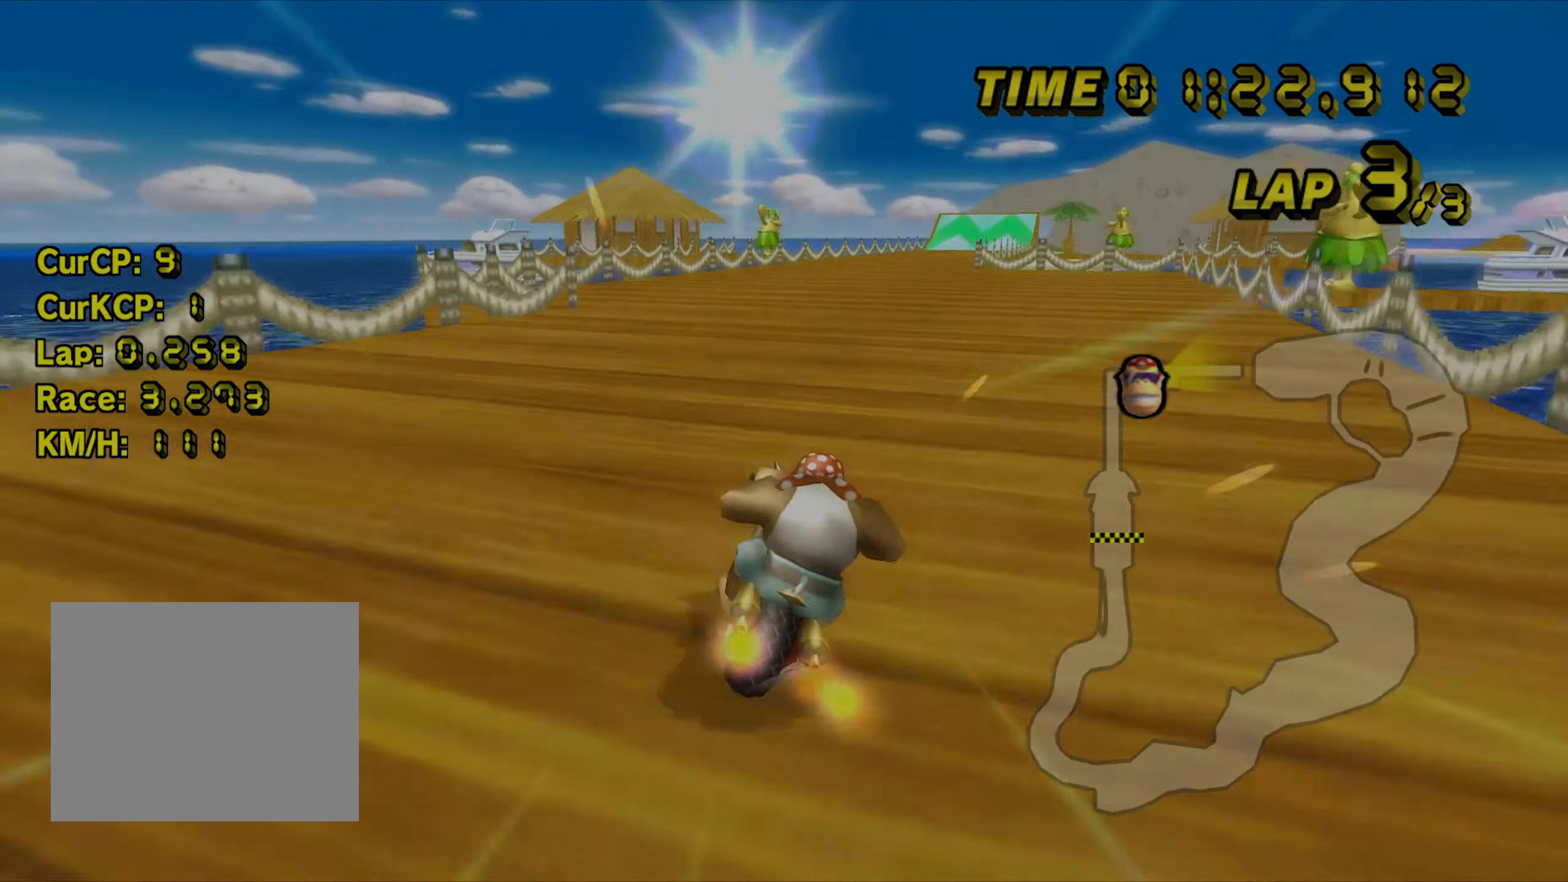
{"dt_ms": 500, "buttons": ["A"], "left_stick": "center", "events": [[317, "left_stick", "center"]]}